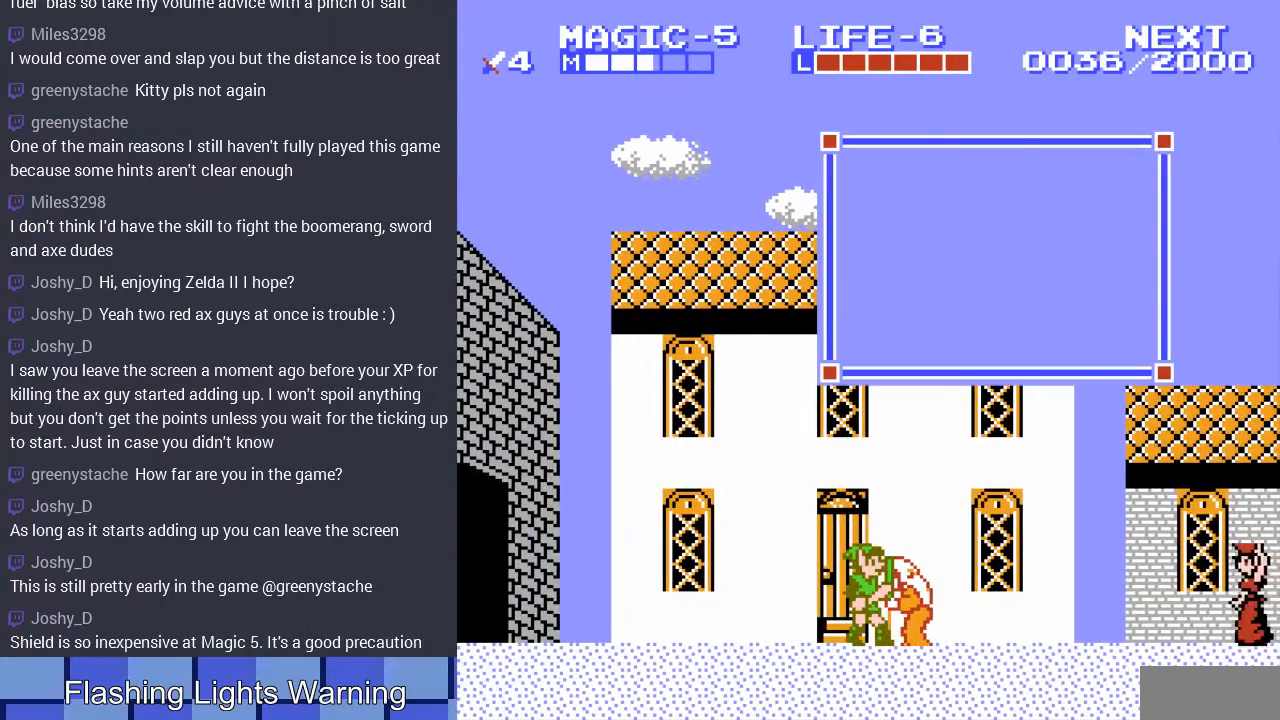
Gameplay with a controller (Nintendo layout); each line is a JSON object with the inputs held at the frame after it. "events" lists button and stick changes between this image and that frame as [ms after this image, input, new state], when the widget could be followed in between. Not read: L3 R3.
{"buttons": [], "events": []}
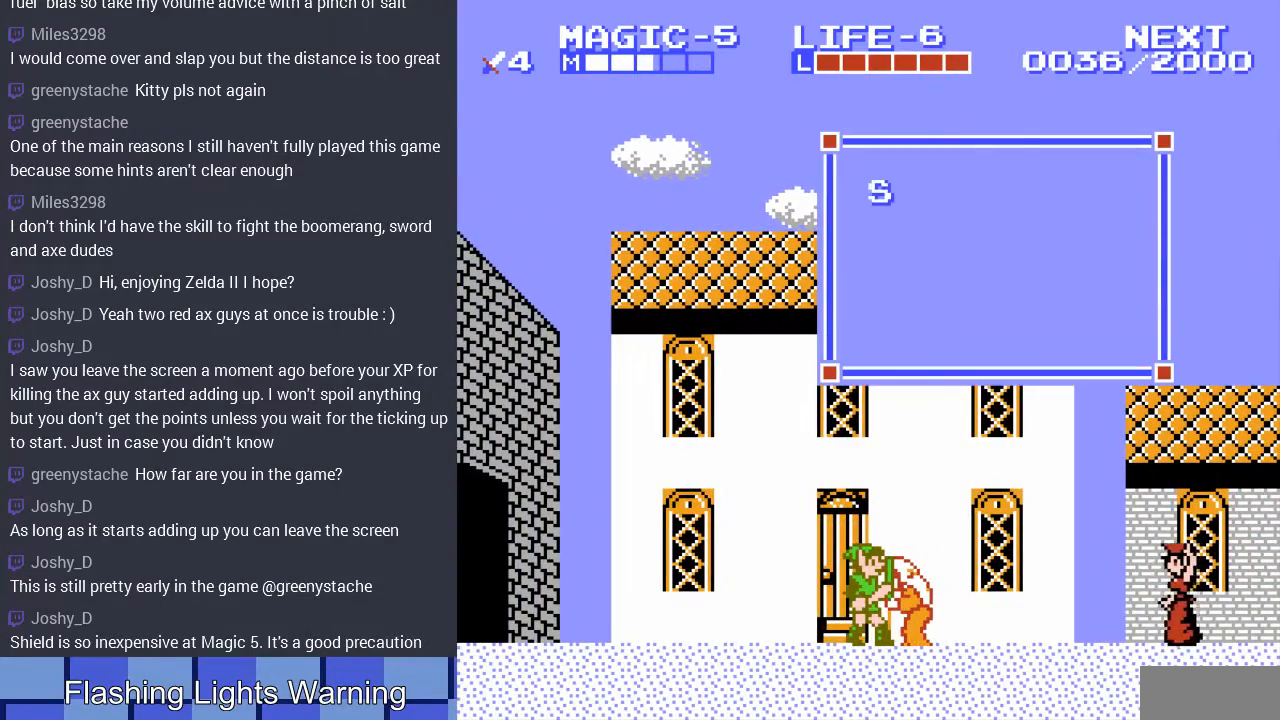
{"buttons": ["DPAD_LEFT"], "events": [[233, "B", "down"], [367, "B", "up"], [467, "DPAD_LEFT", "down"]]}
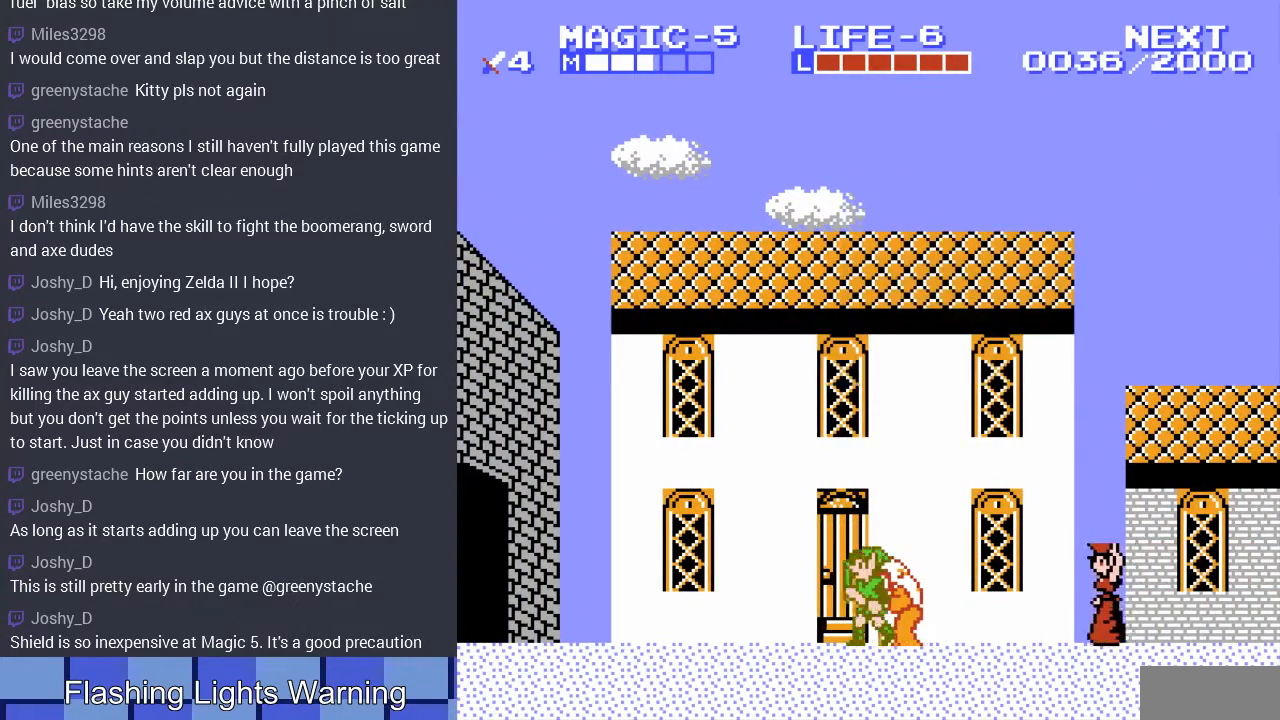
{"buttons": ["DPAD_UP"], "events": [[200, "DPAD_LEFT", "up"], [400, "DPAD_UP", "down"]]}
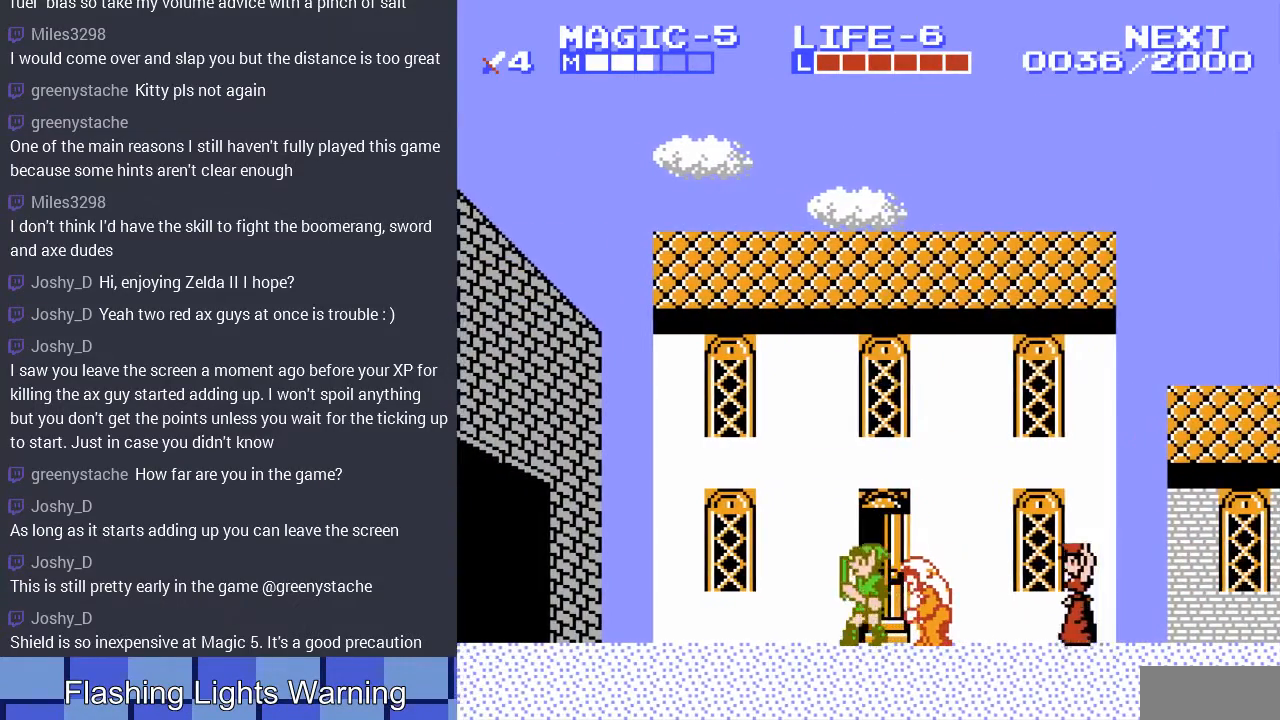
{"buttons": ["DPAD_UP"], "events": [[33, "DPAD_UP", "up"], [100, "DPAD_RIGHT", "down"], [233, "DPAD_RIGHT", "up"], [300, "DPAD_UP", "down"], [433, "DPAD_UP", "up"], [500, "DPAD_UP", "down"]]}
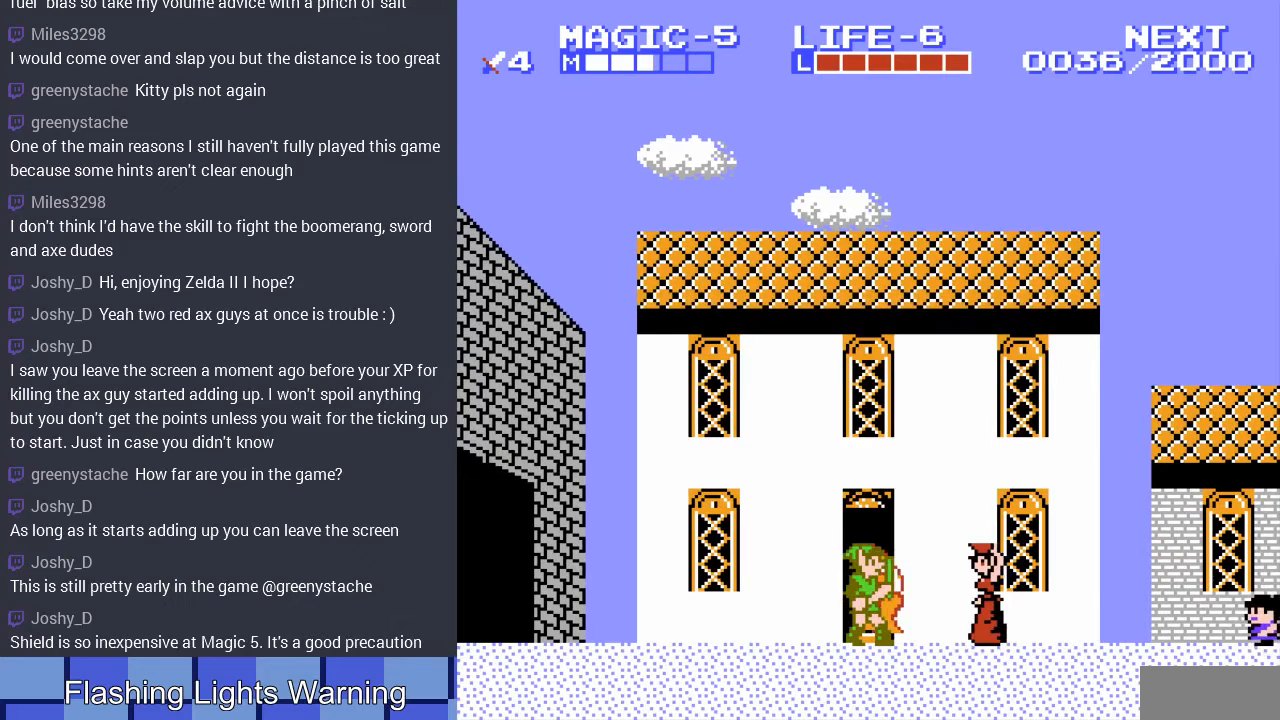
{"buttons": [], "events": [[100, "DPAD_UP", "up"], [167, "DPAD_UP", "down"], [267, "DPAD_UP", "up"], [367, "DPAD_UP", "down"], [467, "DPAD_UP", "up"]]}
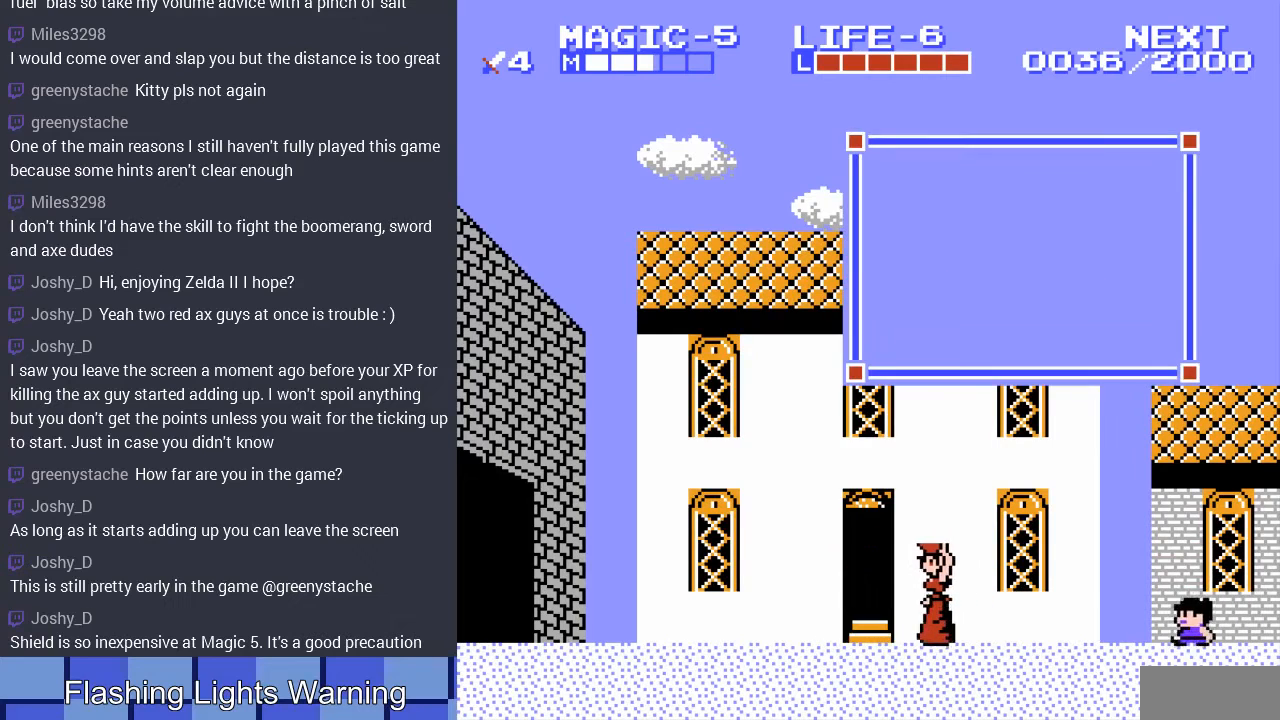
{"buttons": [], "events": []}
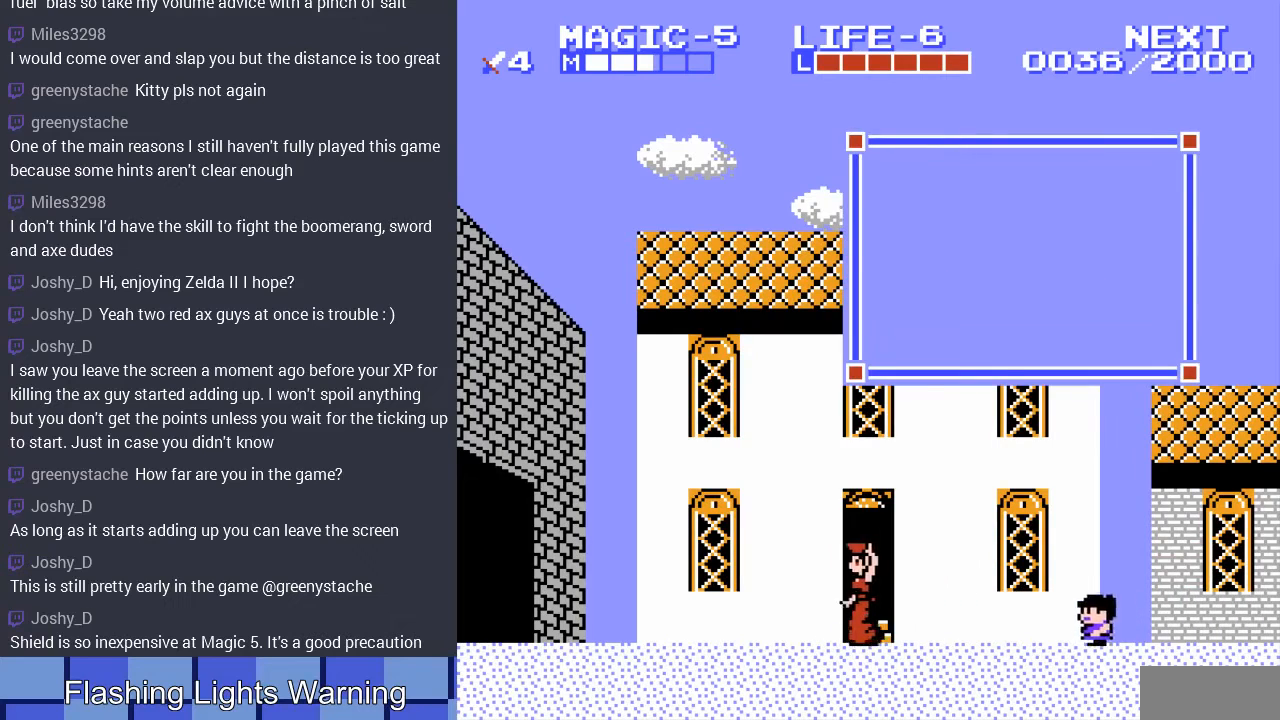
{"buttons": ["DPAD_LEFT"], "events": [[233, "B", "down"], [333, "DPAD_LEFT", "down"], [367, "B", "up"]]}
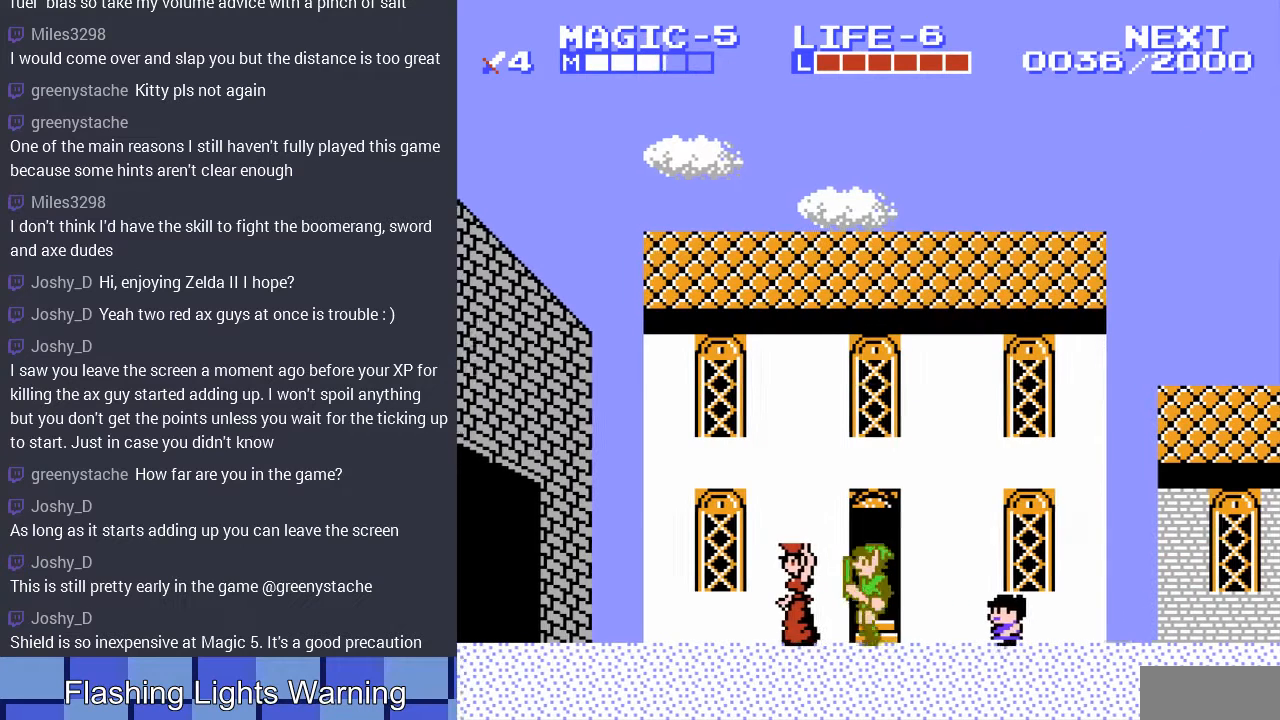
{"buttons": ["DPAD_LEFT"], "events": []}
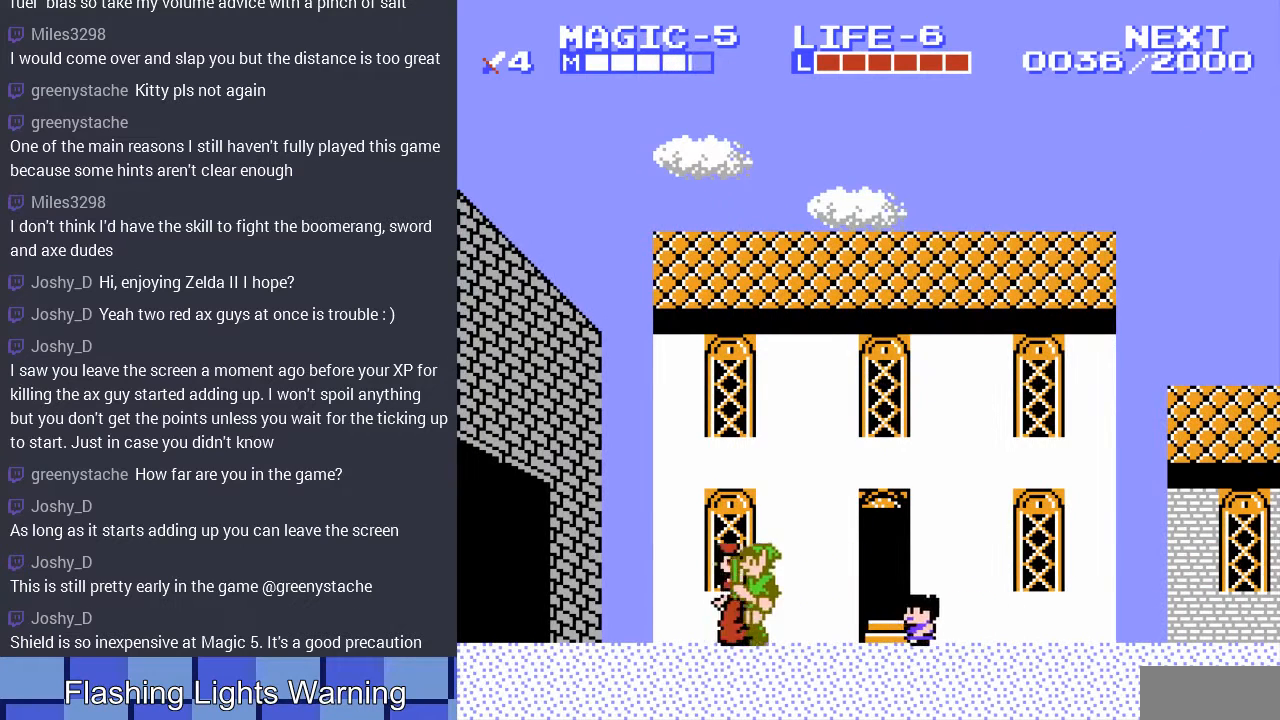
{"buttons": ["DPAD_LEFT"], "events": []}
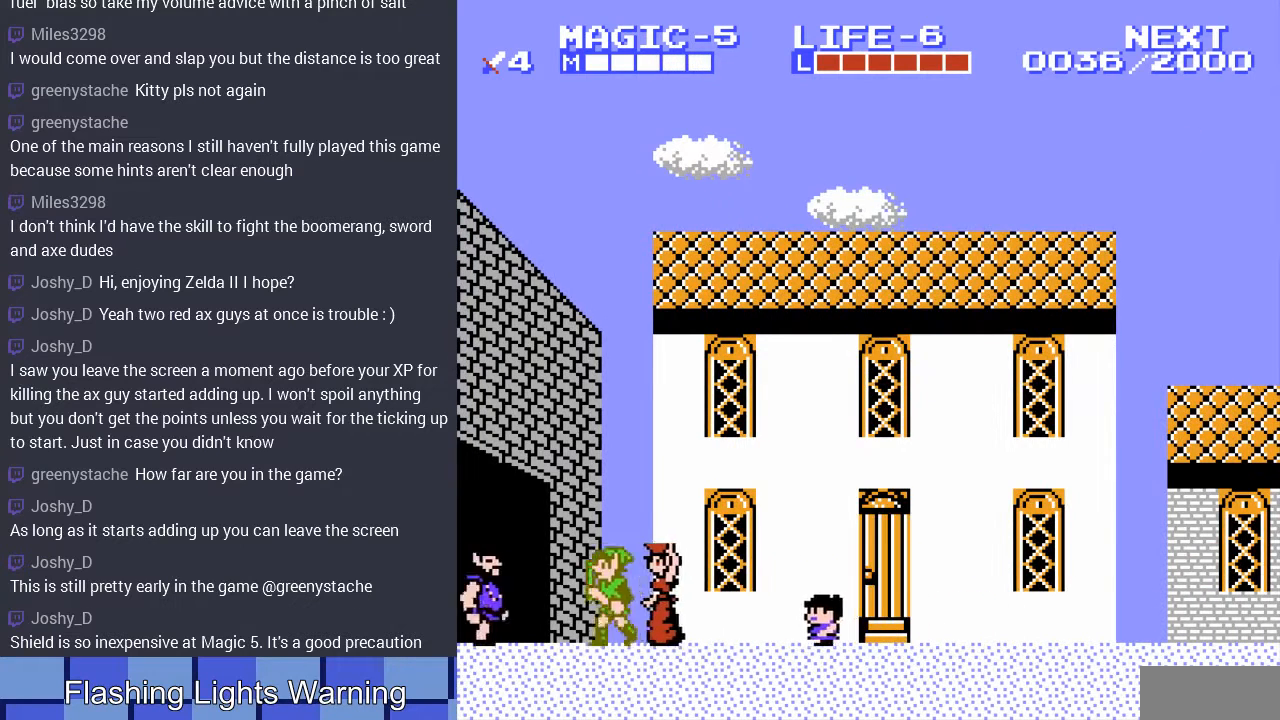
{"buttons": ["DPAD_LEFT"], "events": [[300, "A", "down"], [400, "A", "up"]]}
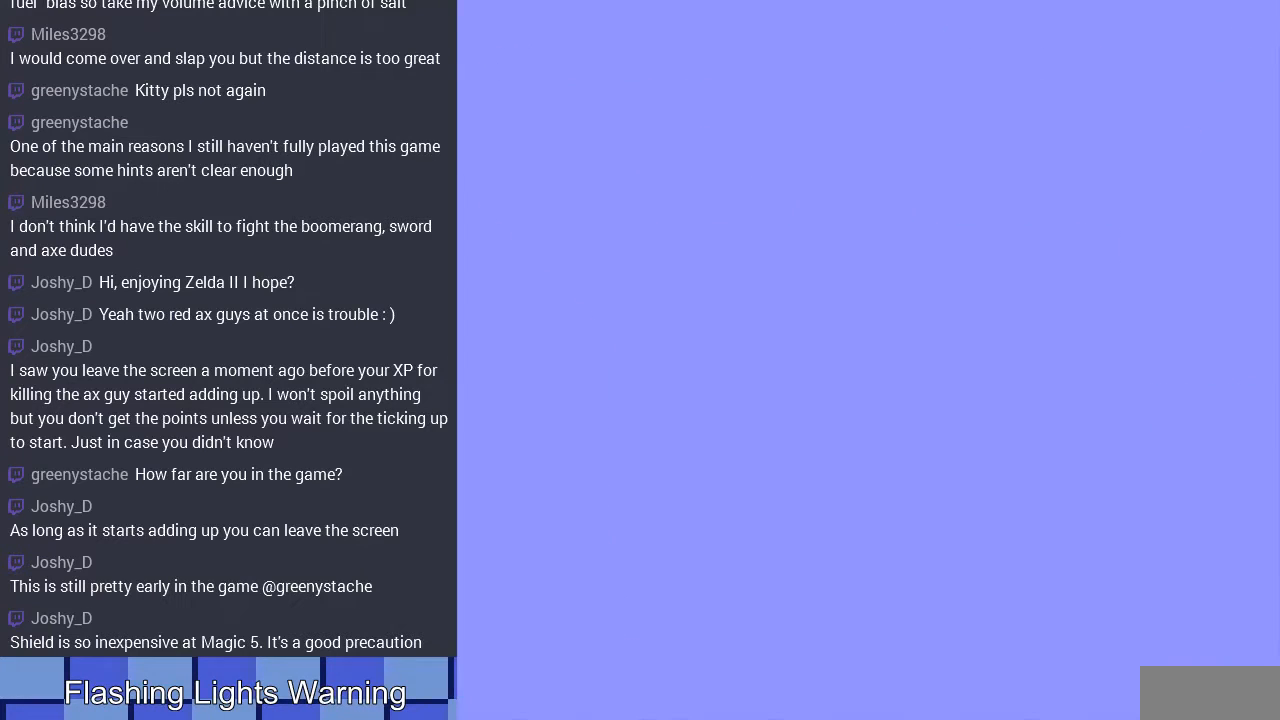
{"buttons": ["DPAD_LEFT"], "events": [[167, "DPAD_LEFT", "up"], [333, "DPAD_LEFT", "down"]]}
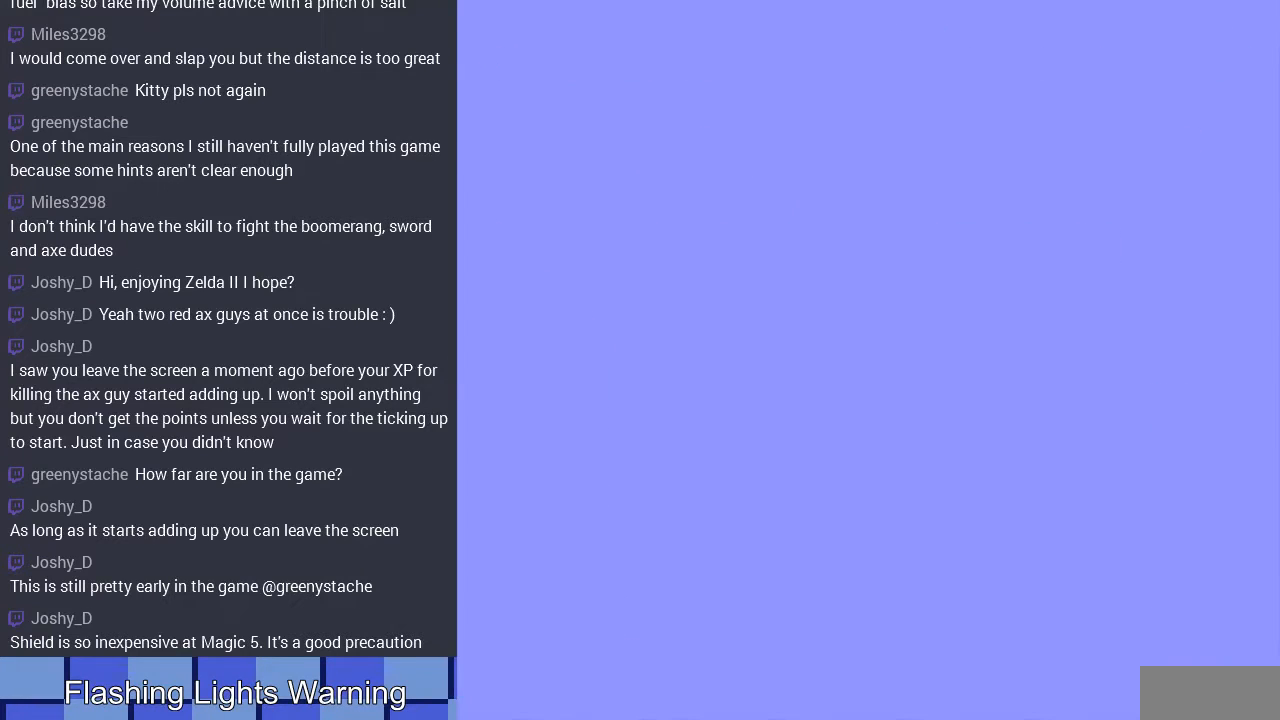
{"buttons": ["DPAD_LEFT"], "events": []}
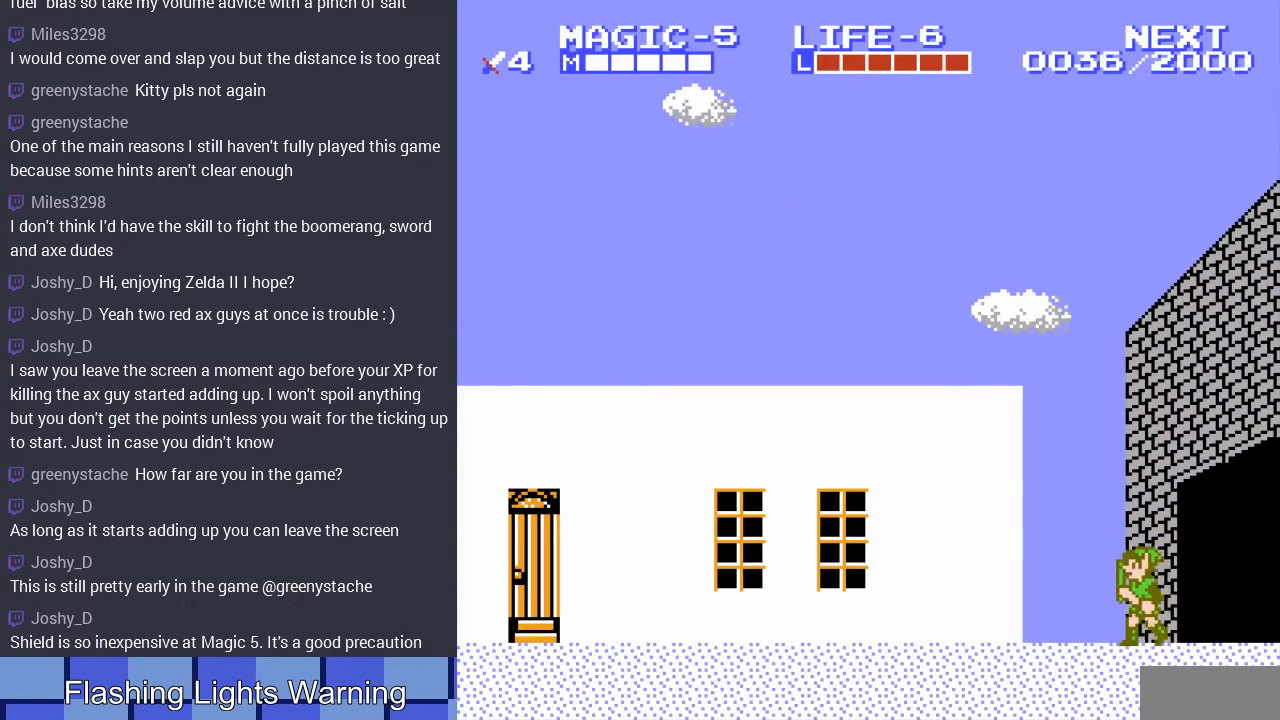
{"buttons": ["DPAD_LEFT"], "events": [[200, "A", "down"], [200, "DPAD_UP", "down"], [333, "DPAD_UP", "up"], [367, "DPAD_DOWN", "down"], [400, "A", "up"], [400, "DPAD_LEFT", "up"], [467, "DPAD_LEFT", "down"], [500, "DPAD_DOWN", "up"]]}
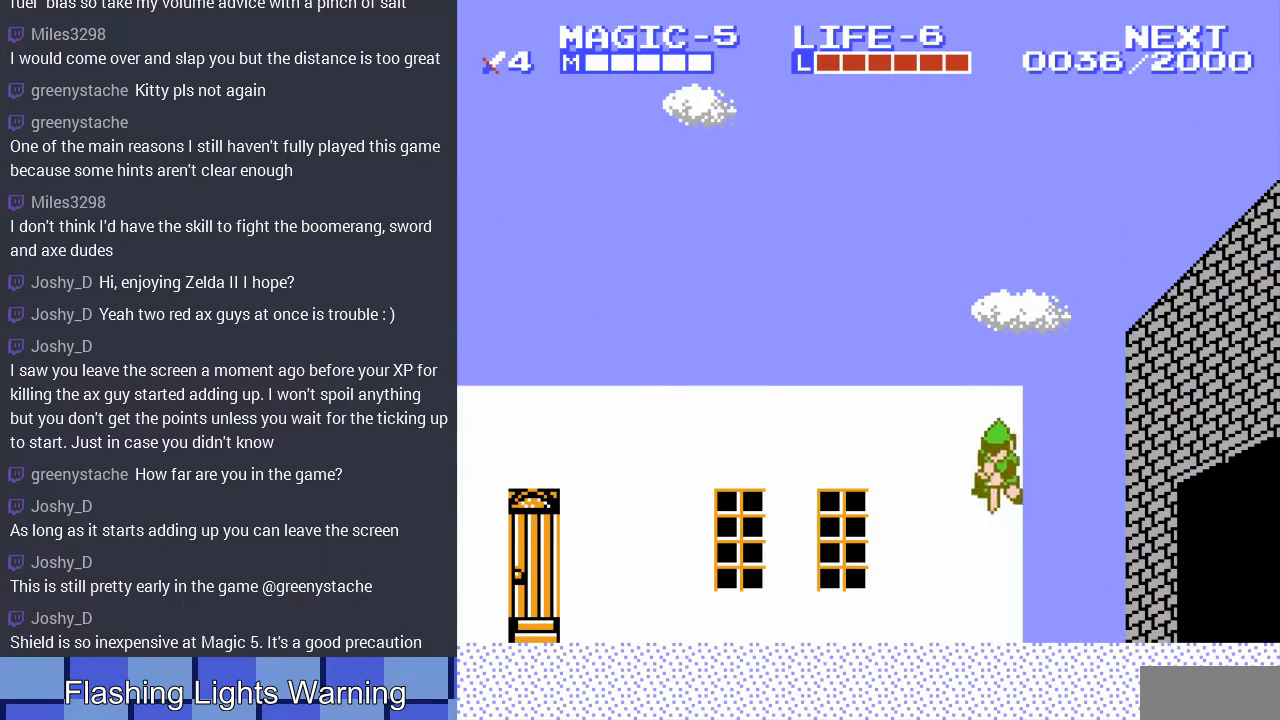
{"buttons": ["DPAD_DOWN", "DPAD_LEFT"], "events": [[367, "A", "down"], [500, "A", "up"], [500, "DPAD_DOWN", "down"]]}
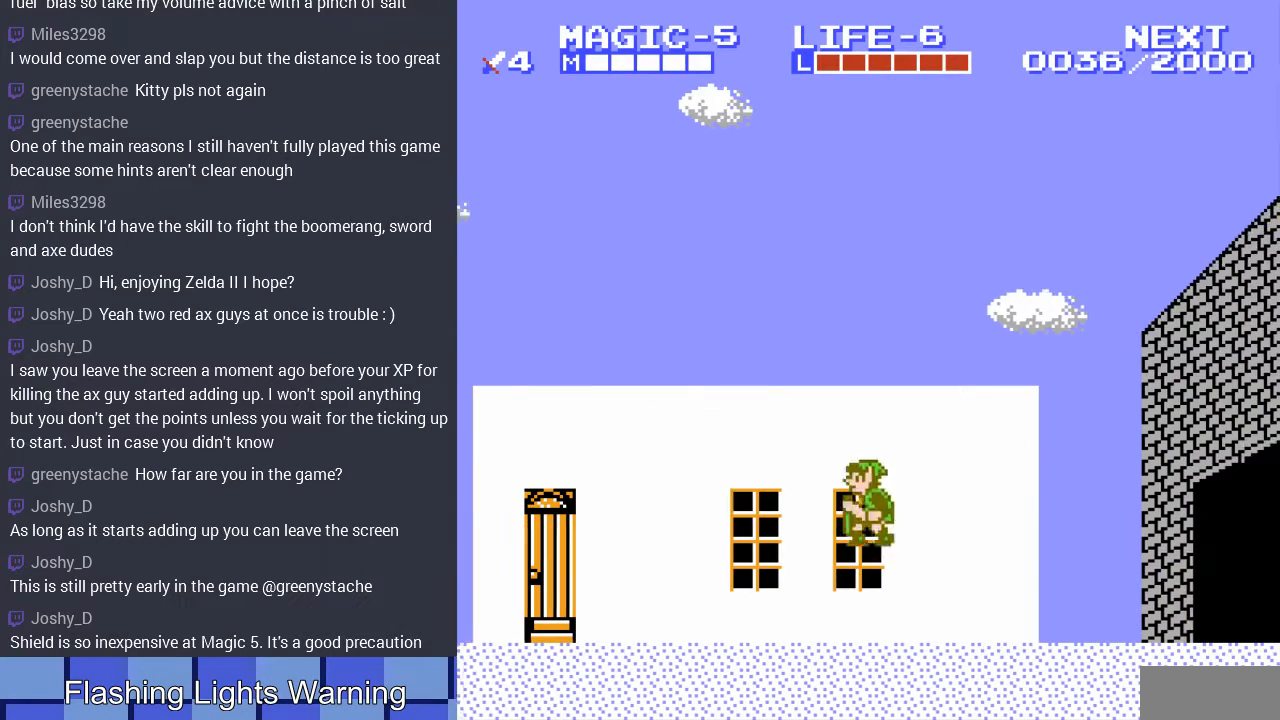
{"buttons": ["DPAD_LEFT"], "events": [[33, "DPAD_LEFT", "up"], [100, "DPAD_LEFT", "down"], [167, "DPAD_DOWN", "up"], [367, "DPAD_DOWN", "down"], [400, "DPAD_LEFT", "up"], [500, "DPAD_DOWN", "up"], [500, "DPAD_LEFT", "down"]]}
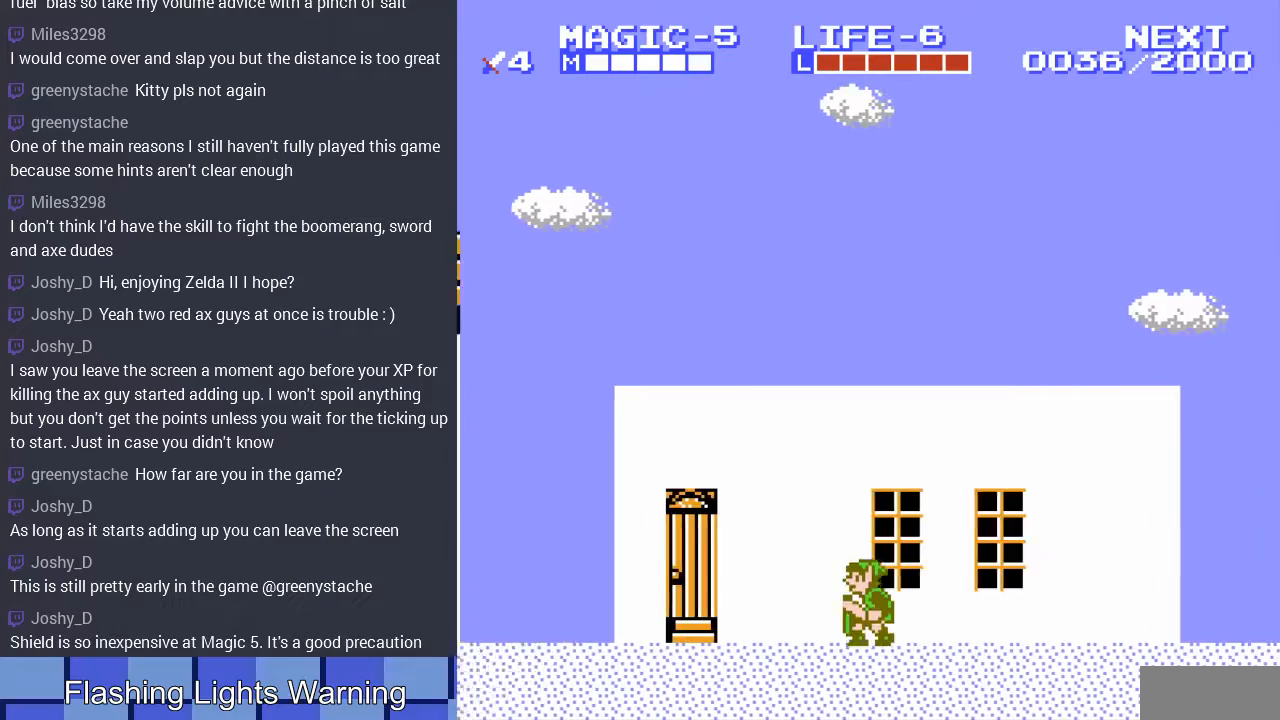
{"buttons": ["DPAD_DOWN"], "events": [[167, "A", "down"], [367, "A", "up"], [467, "DPAD_DOWN", "down"], [467, "DPAD_LEFT", "up"]]}
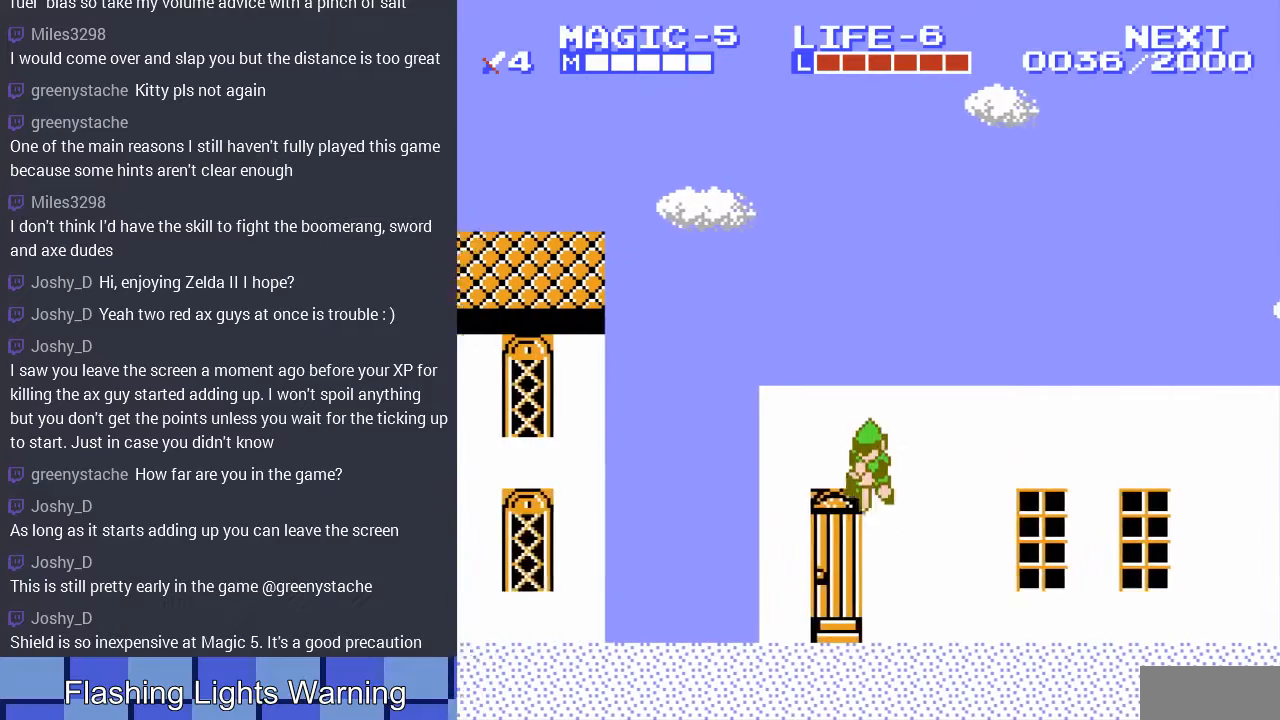
{"buttons": ["DPAD_LEFT"], "events": [[33, "DPAD_LEFT", "down"], [67, "DPAD_DOWN", "up"], [300, "A", "down"], [367, "DPAD_DOWN", "down"], [367, "DPAD_LEFT", "up"], [433, "A", "up"], [500, "DPAD_DOWN", "up"], [500, "DPAD_LEFT", "down"]]}
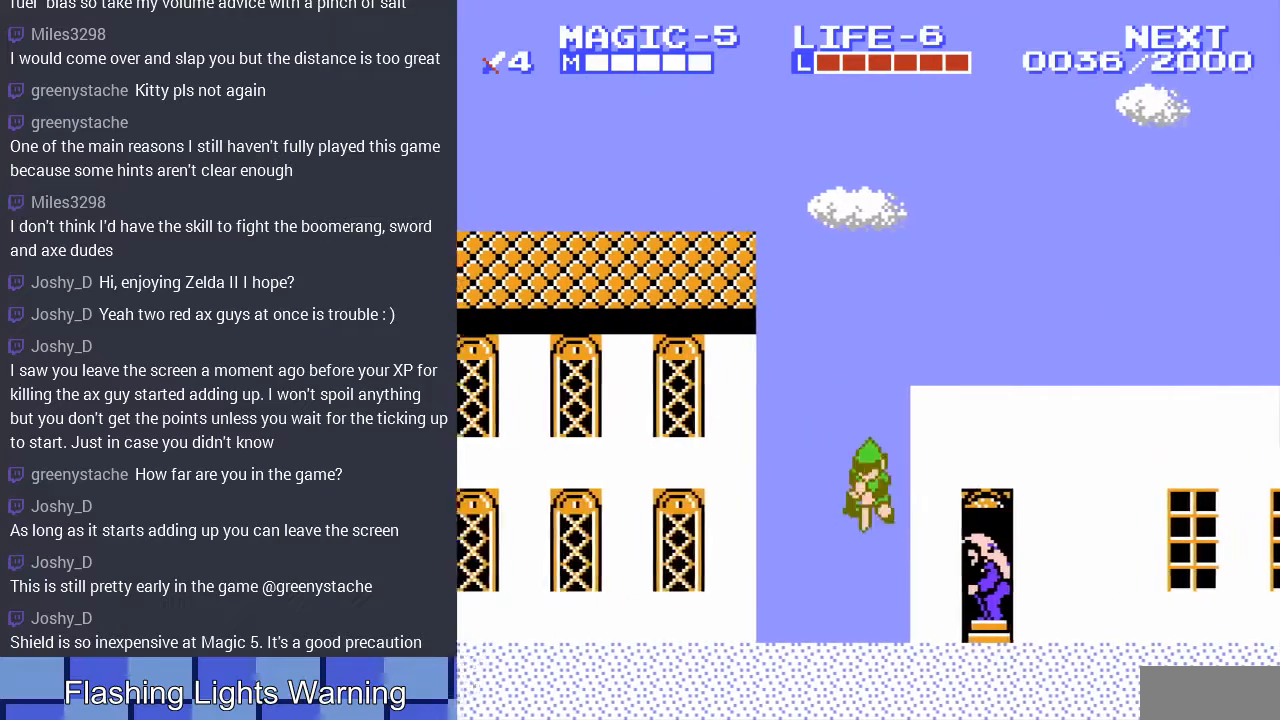
{"buttons": ["DPAD_LEFT"], "events": [[133, "DPAD_DOWN", "down"], [133, "DPAD_LEFT", "up"], [200, "DPAD_LEFT", "down"], [233, "DPAD_DOWN", "up"], [300, "DPAD_DOWN", "down"], [300, "DPAD_LEFT", "up"], [400, "DPAD_LEFT", "down"], [433, "DPAD_DOWN", "up"]]}
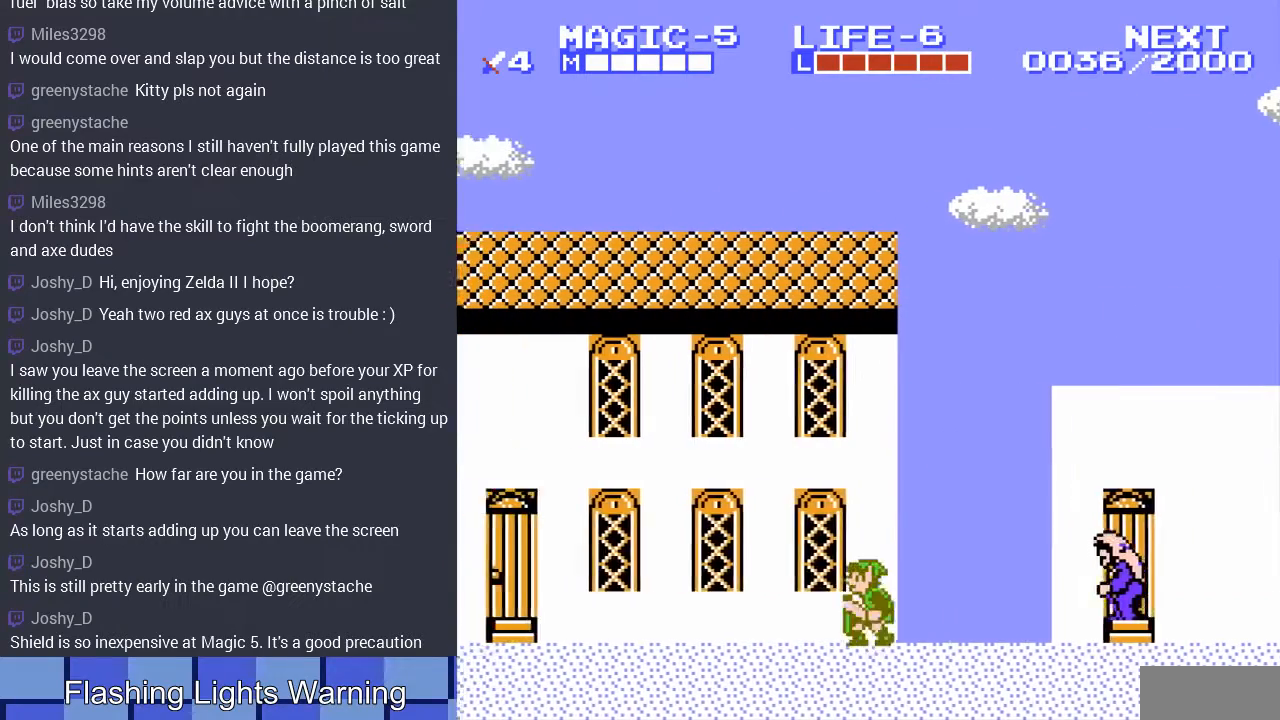
{"buttons": ["DPAD_DOWN"], "events": [[67, "A", "down"], [167, "DPAD_DOWN", "down"], [167, "DPAD_LEFT", "up"], [200, "A", "up"], [300, "DPAD_DOWN", "up"], [300, "DPAD_LEFT", "down"], [333, "DPAD_LEFT", "up"], [400, "DPAD_DOWN", "down"]]}
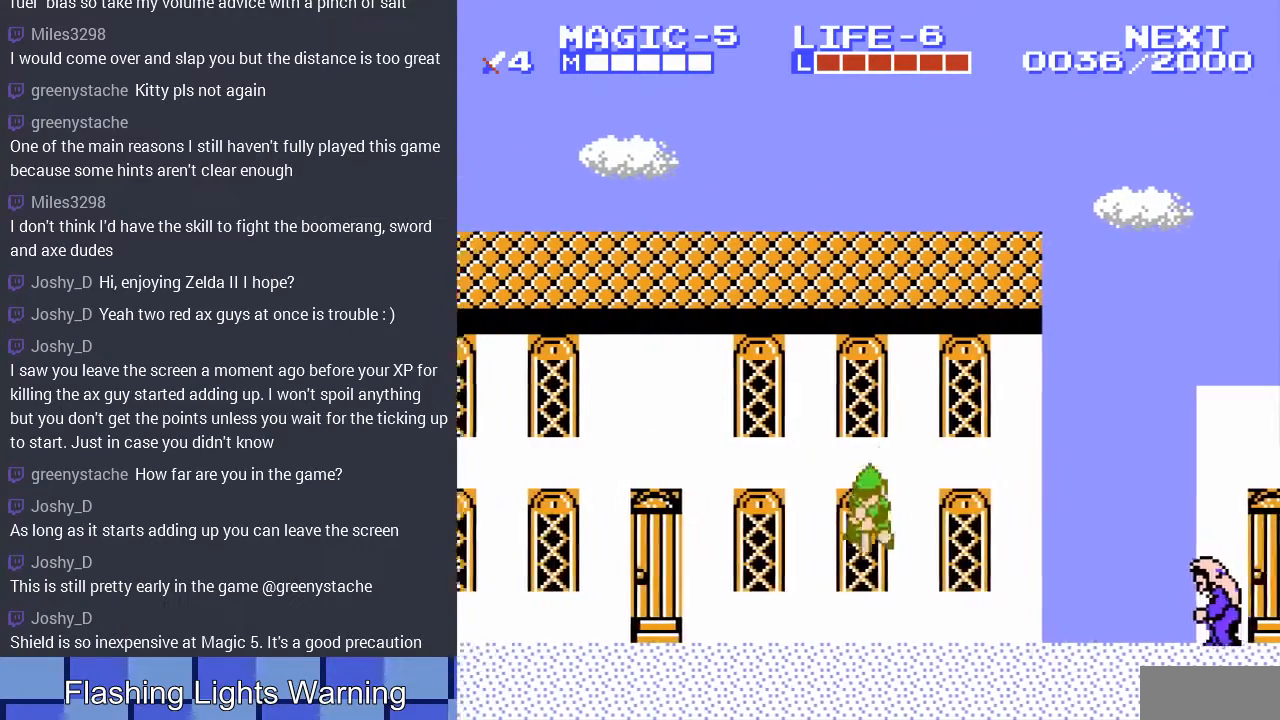
{"buttons": ["DPAD_RIGHT"], "events": [[33, "DPAD_RIGHT", "down"], [100, "DPAD_DOWN", "up"]]}
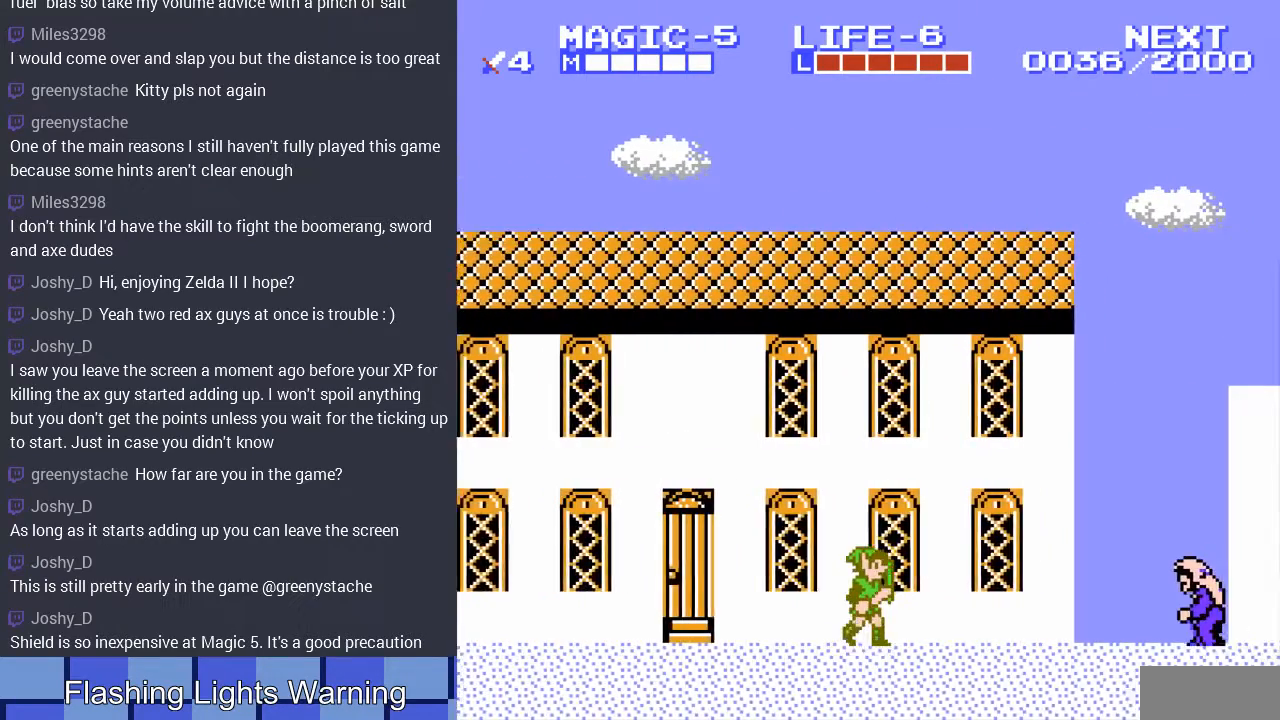
{"buttons": ["DPAD_RIGHT"], "events": []}
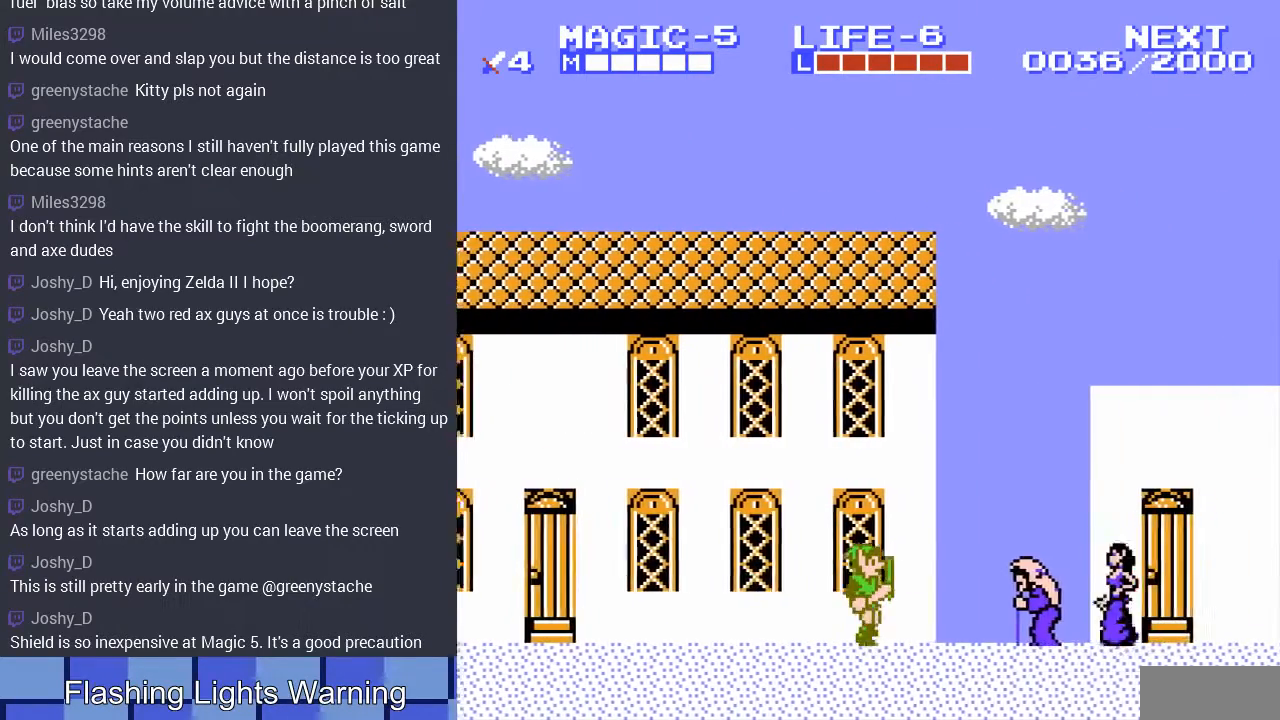
{"buttons": ["DPAD_RIGHT"], "events": []}
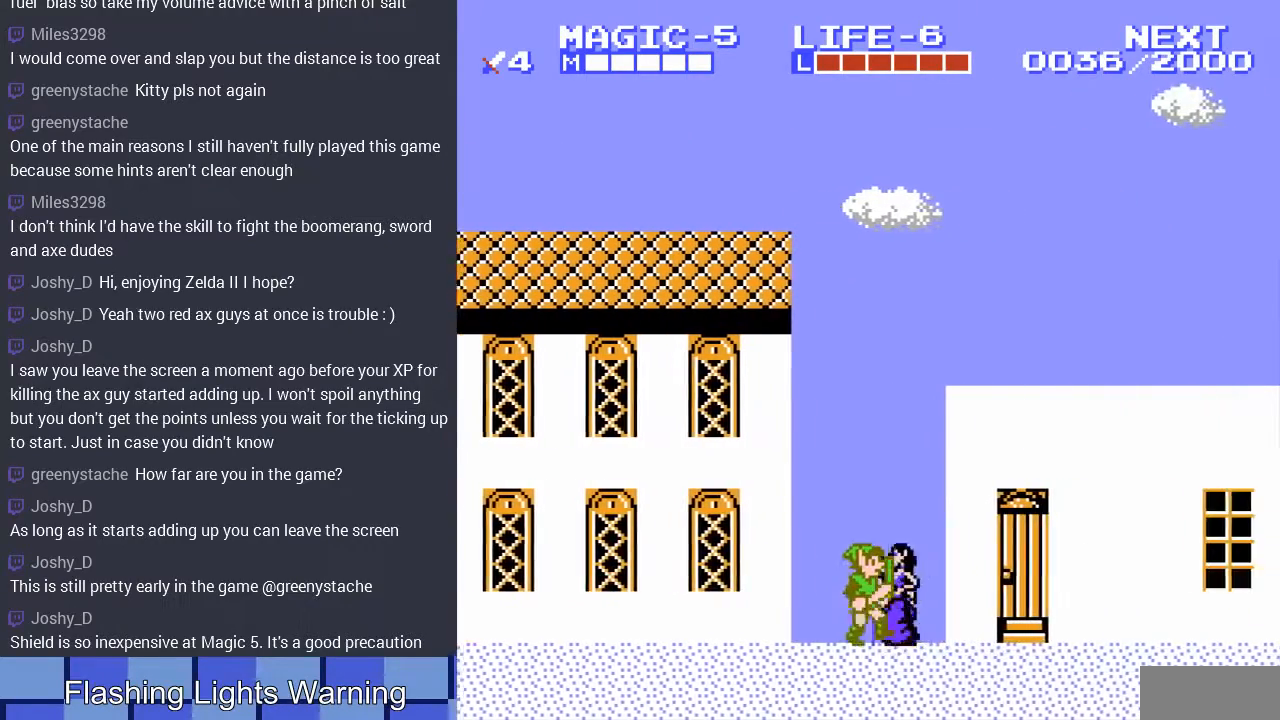
{"buttons": [], "events": [[133, "DPAD_RIGHT", "up"], [233, "DPAD_LEFT", "down"], [433, "DPAD_LEFT", "up"]]}
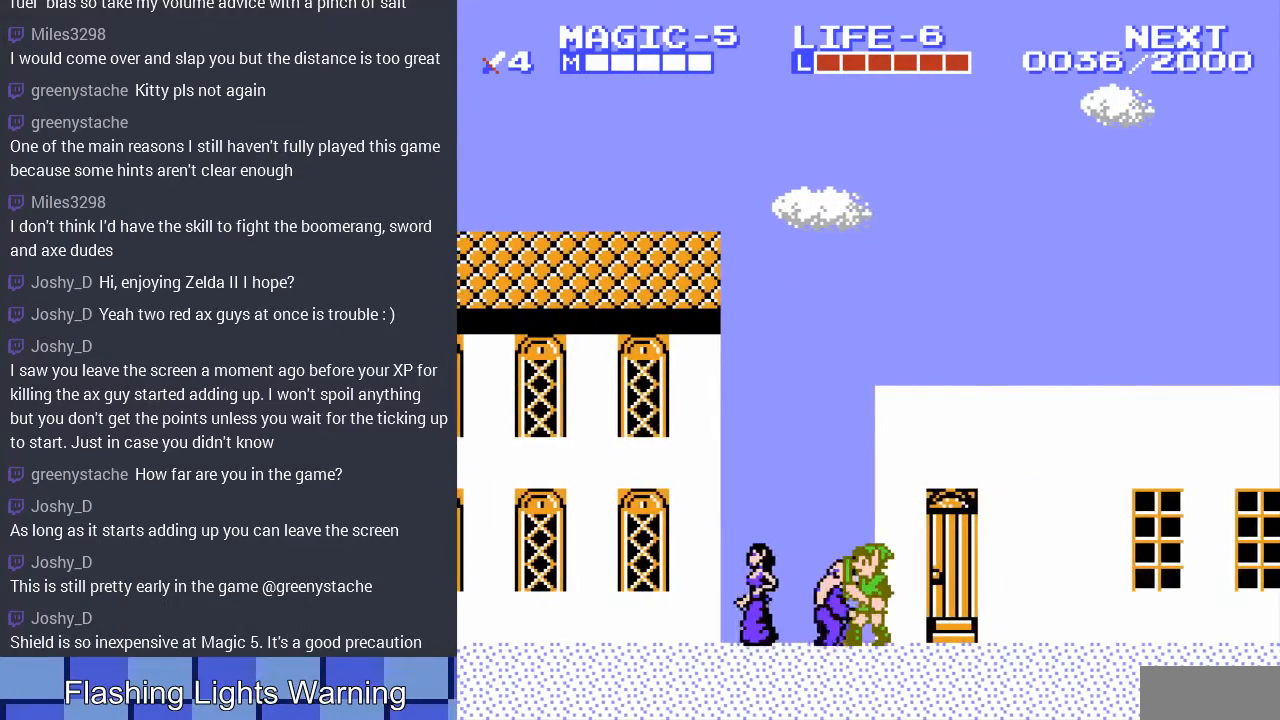
{"buttons": [], "events": [[67, "B", "down"], [233, "B", "up"]]}
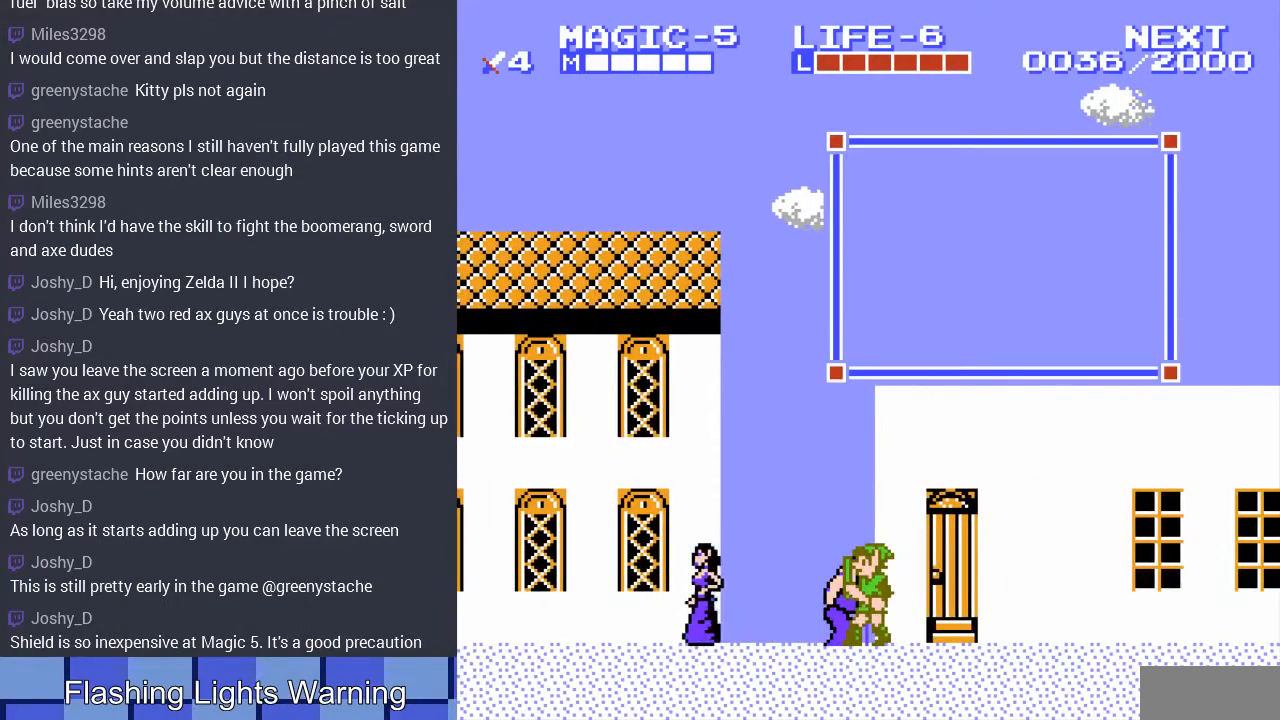
{"buttons": [], "events": []}
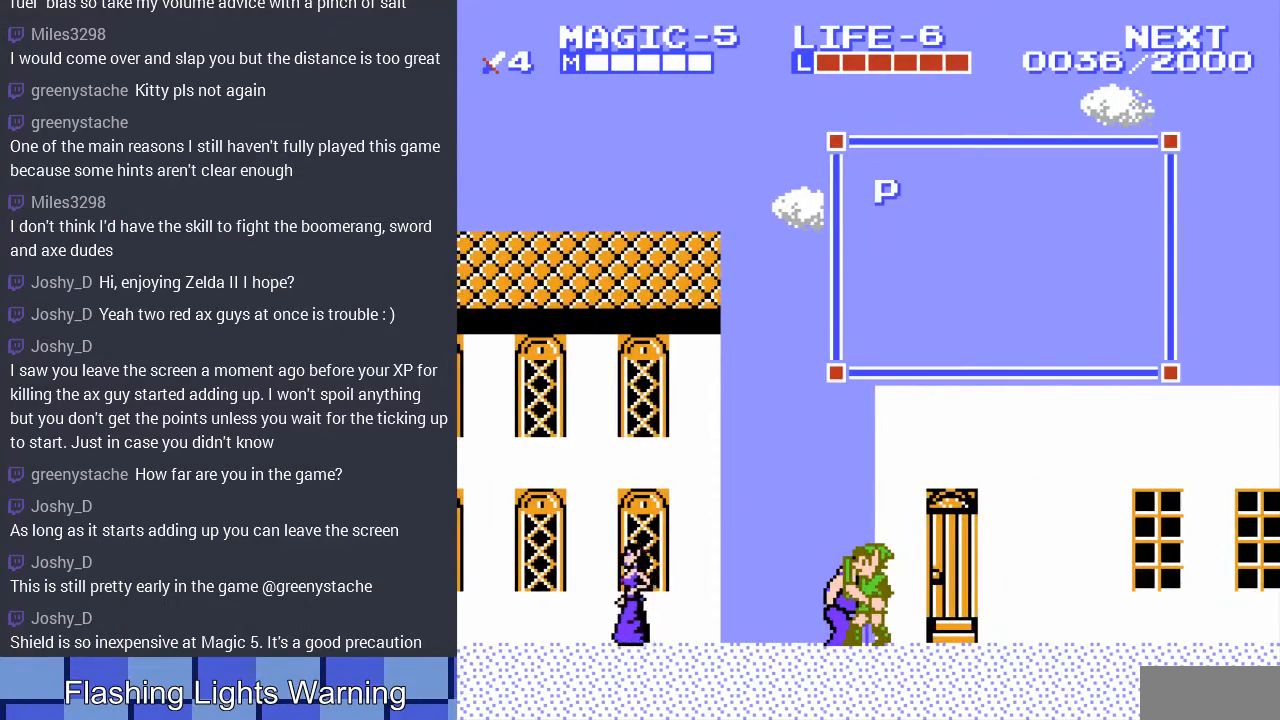
{"buttons": [], "events": []}
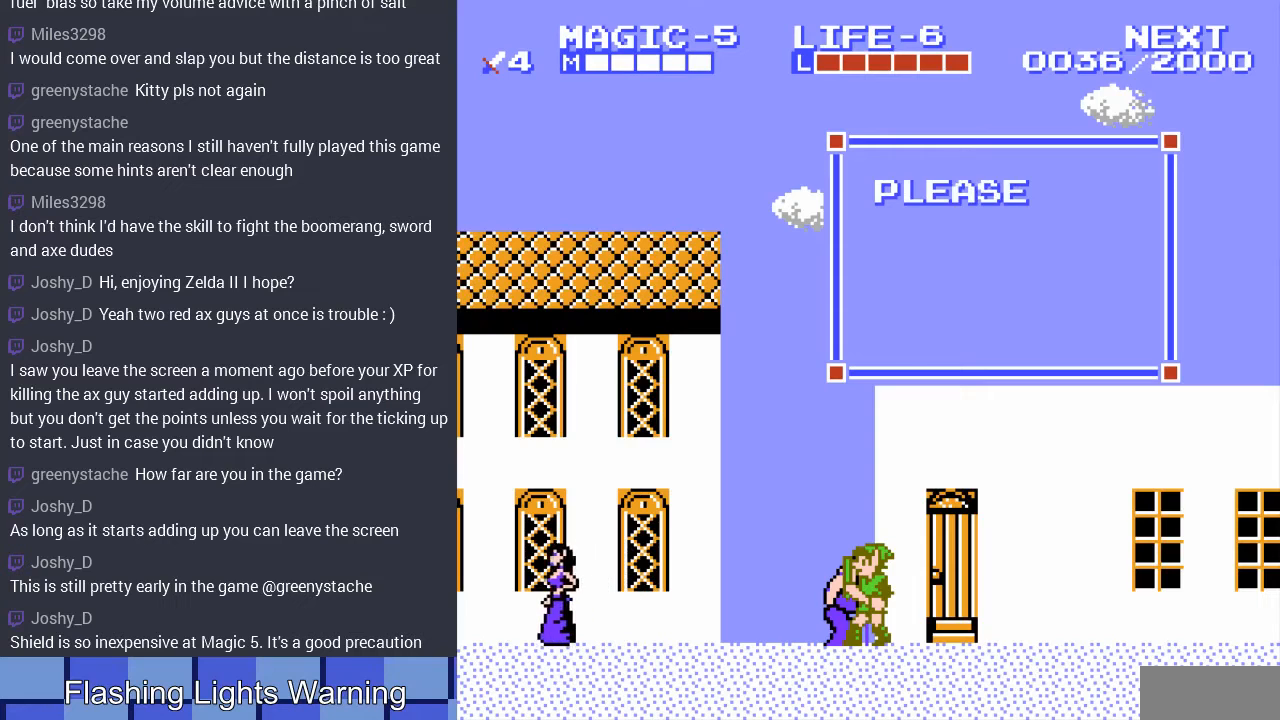
{"buttons": [], "events": []}
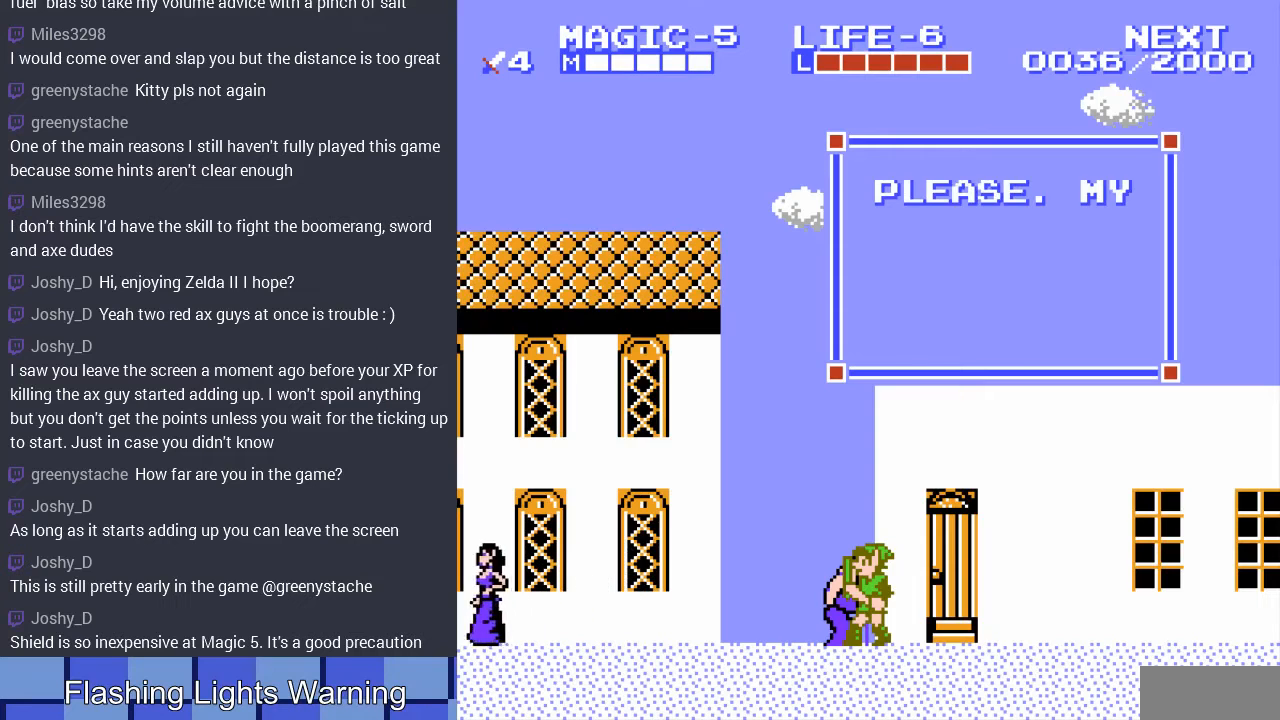
{"buttons": [], "events": []}
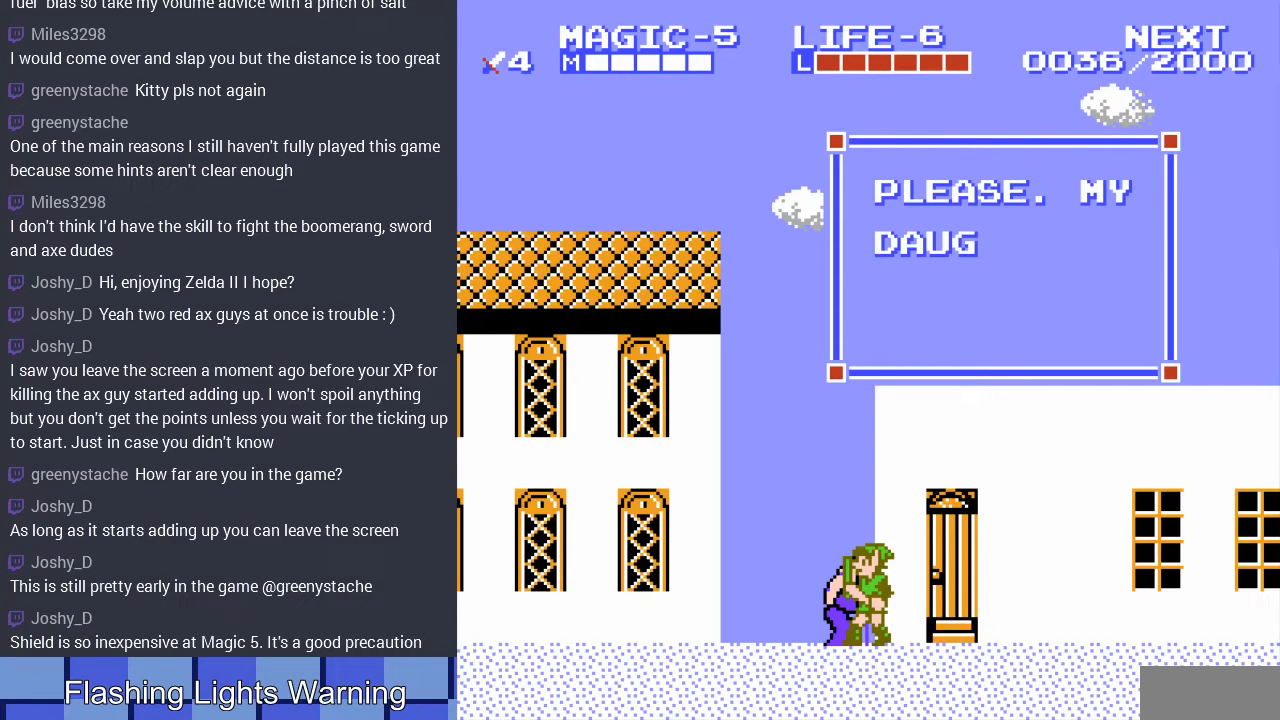
{"buttons": [], "events": []}
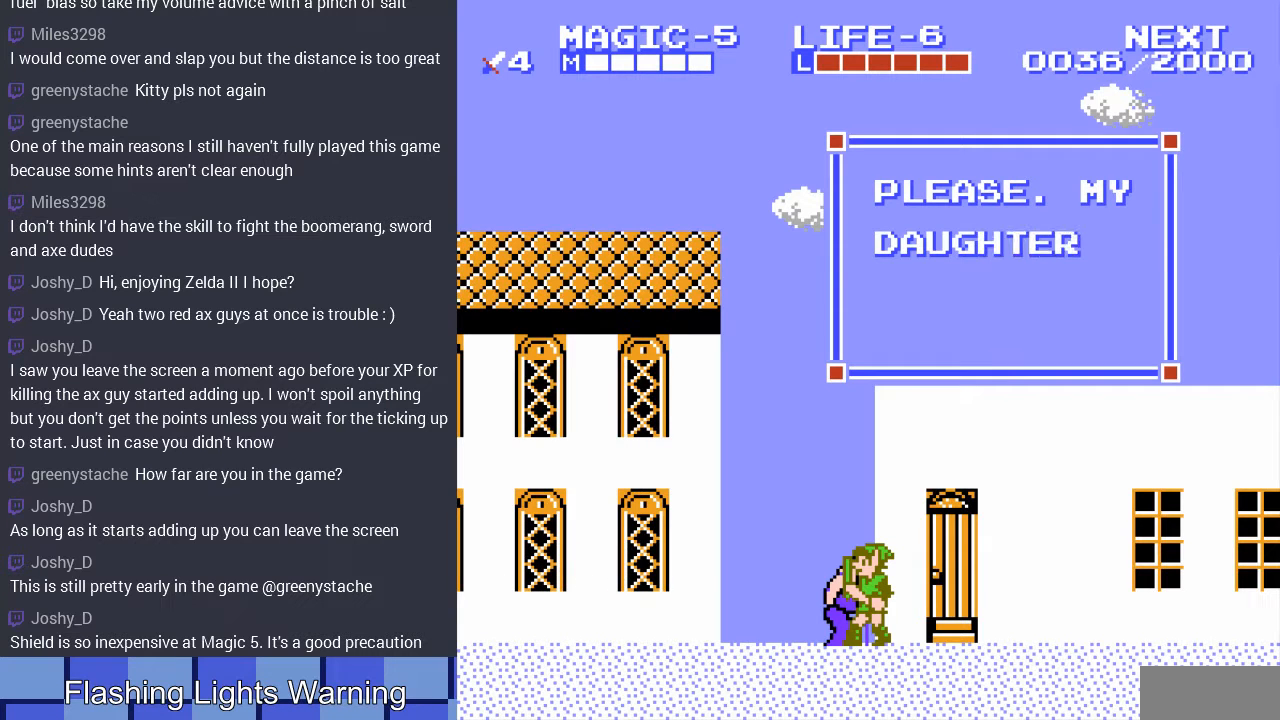
{"buttons": [], "events": []}